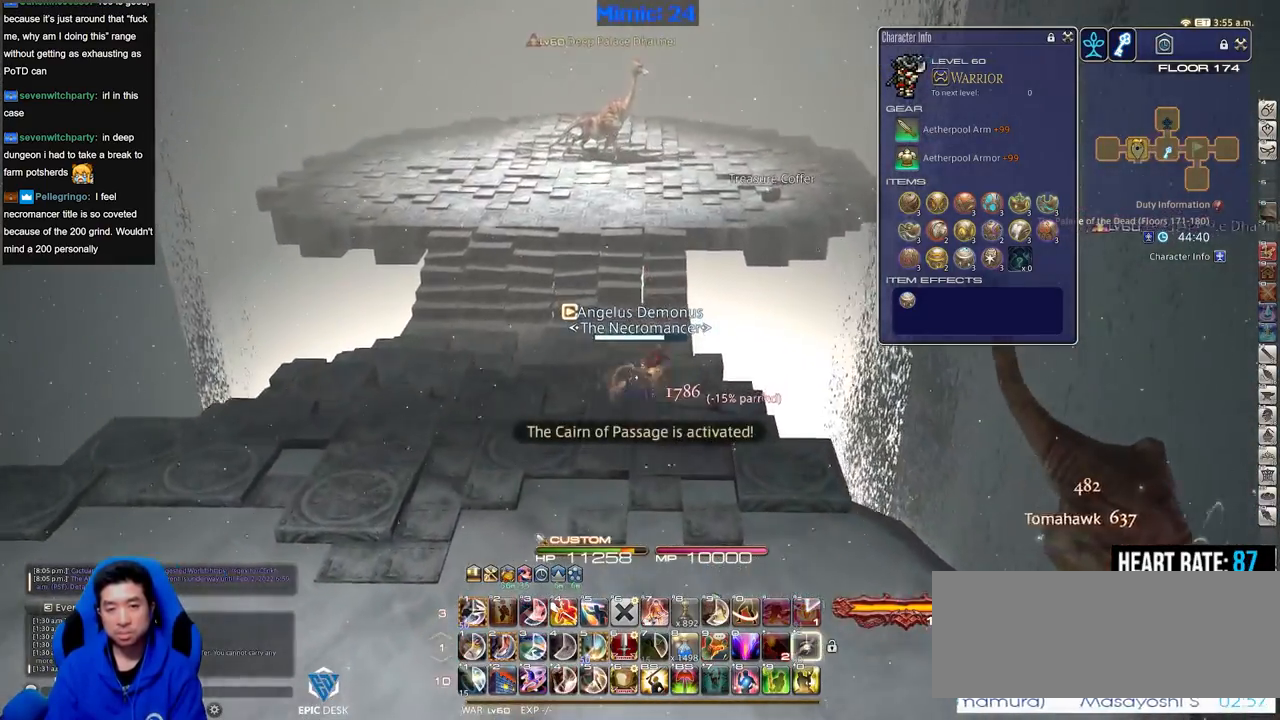
Gameplay with keyboard; each line is a JSON object with the keys held at the frame after it. "events" lists presses ("down") and releases ("up") of ".", "/", "0", "1", "2", "3", "4", "5", "6", "7", "8", "9", "a", "alt_l", "alt_r", "b", "backslash", "backspace", "c", "caps_lock", "comma", "ctrl_l", "ctrl_r", "d", "down", "e", "equals", "escape", "f", "f1", "f10", "f11", "f12", "f2", "f3", "f4", "f5", "f6", "f7", "f8", "f9", "g", "h", "i", "j", "k", "l", "lbracket", "left", "m", "minus", "n", "o", "p", "q", "quote", "r", "rbracket", "return", "right", "s", "semicolon", "shift_l", "shift_r", "space", "super", "t", "tab", "tilde", "u", "up", "v", "w", "x", "y" and "z" between this image and that frame as [ms after this image, input, new state], when the widget could be followed in between. No other keys are recorded. Mouse input is not recorded.
{"keys": ["w"], "events": [[133, "equals", "up"], [133, "shift_r", "up"]]}
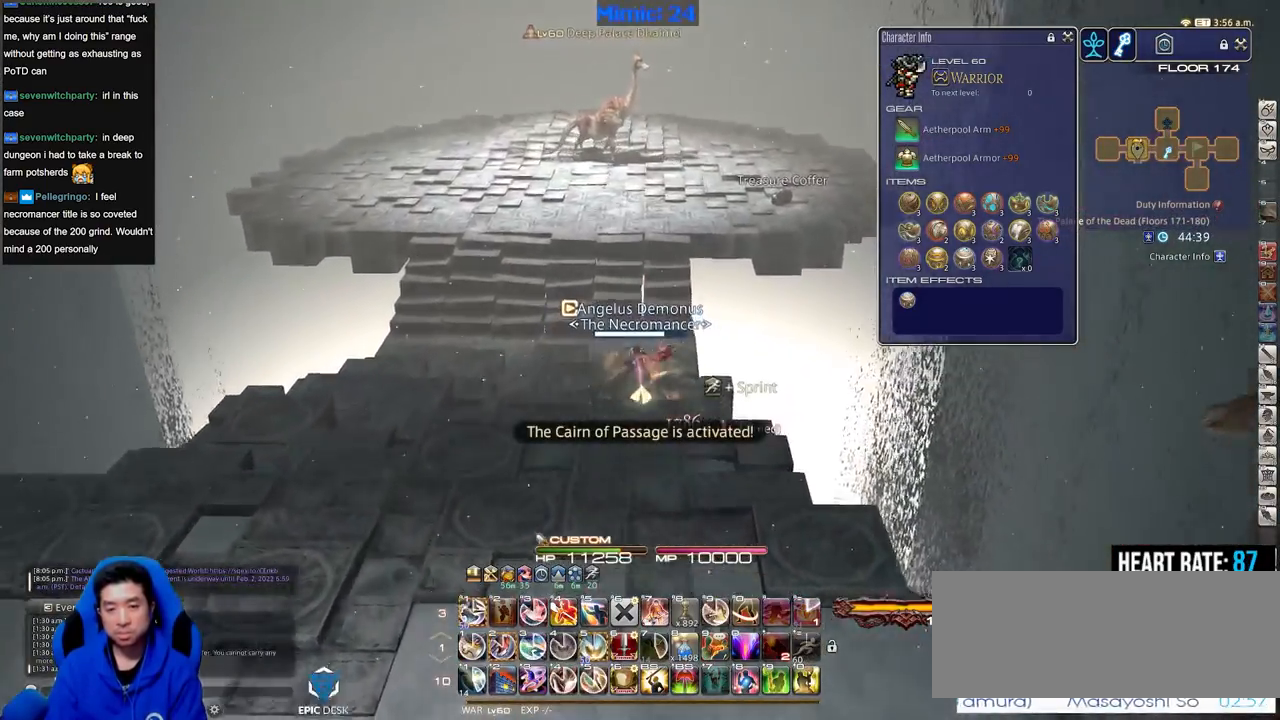
{"keys": ["w"], "events": [[100, "lbracket", "down"], [200, "lbracket", "up"], [284, "e", "down"], [434, "e", "up"]]}
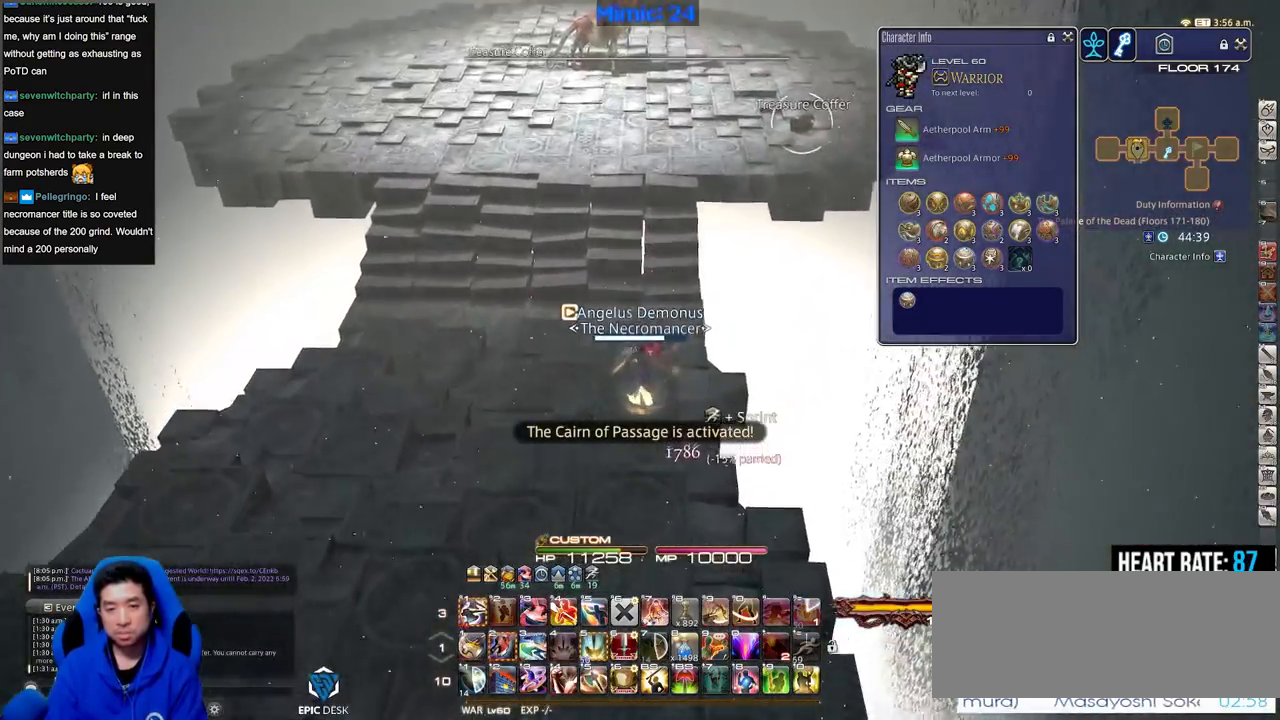
{"keys": ["w"], "events": [[267, "return", "down"], [350, "return", "up"]]}
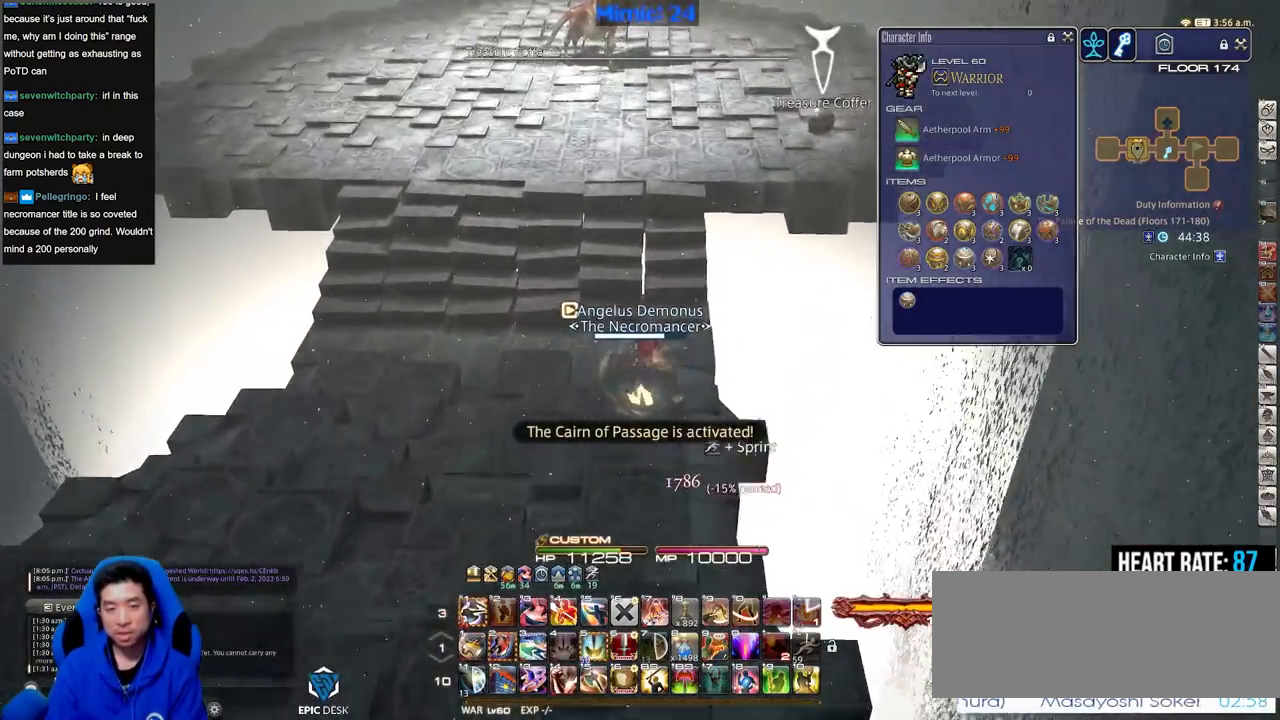
{"keys": ["w"], "events": [[317, "rbracket", "down"], [367, "rbracket", "up"]]}
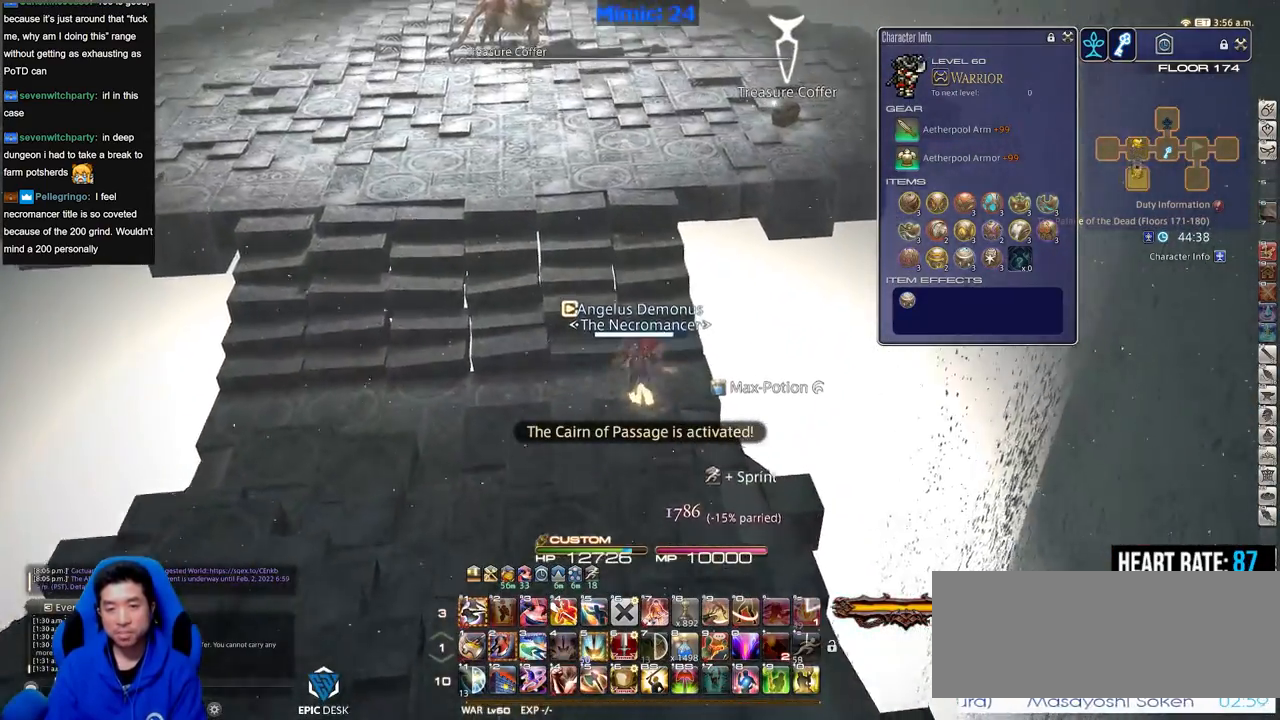
{"keys": ["w"], "events": []}
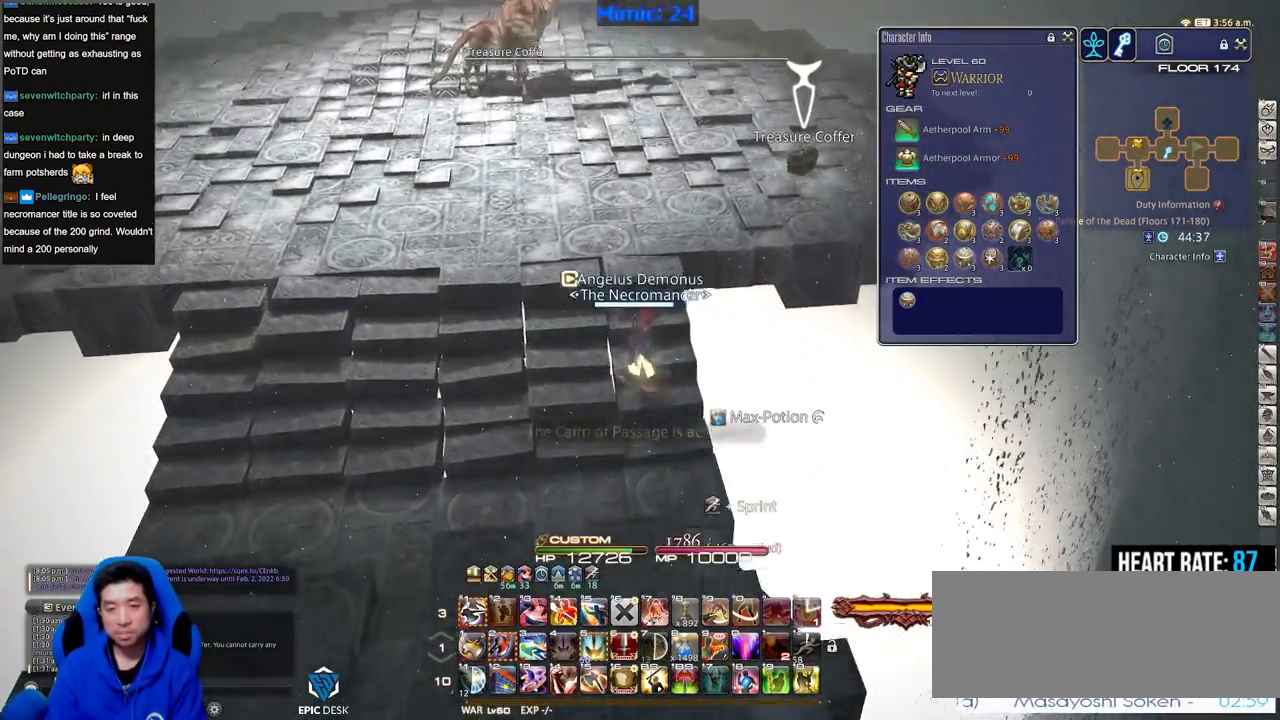
{"keys": ["d", "rbracket", "w"], "events": [[351, "rbracket", "down"], [401, "d", "down"]]}
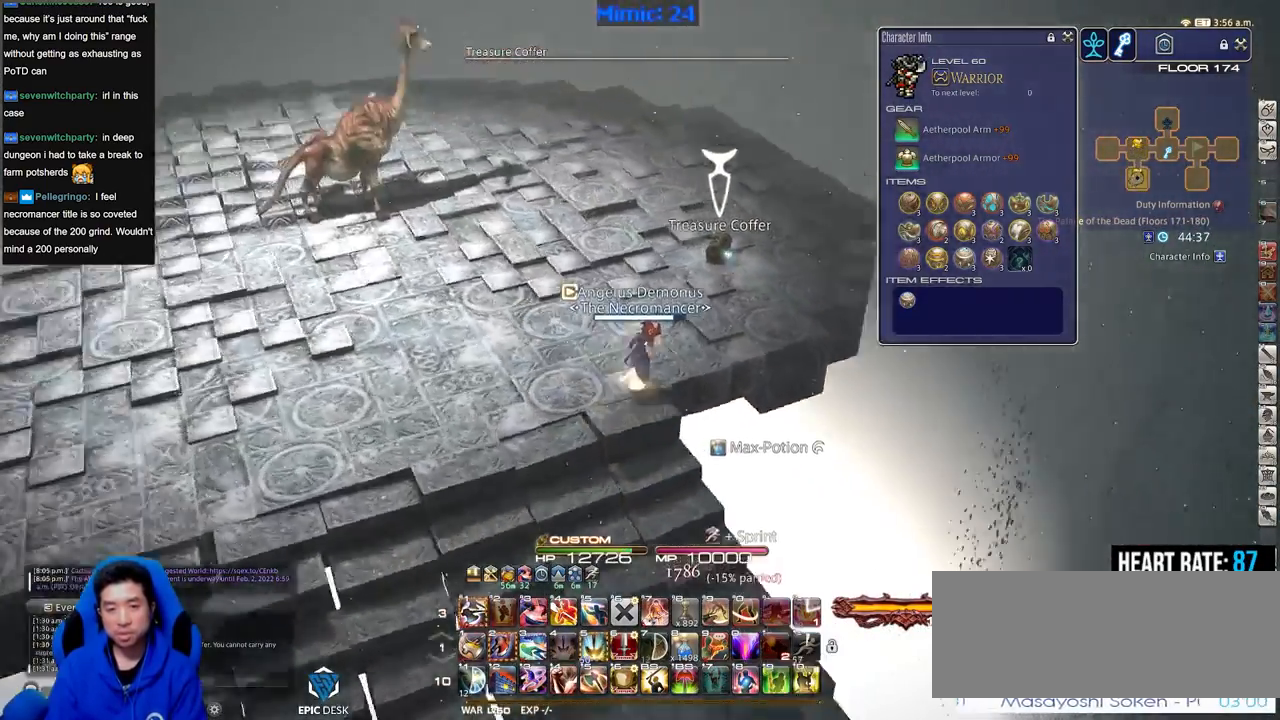
{"keys": ["return", "w"], "events": [[233, "rbracket", "up"], [317, "d", "up"], [484, "return", "down"]]}
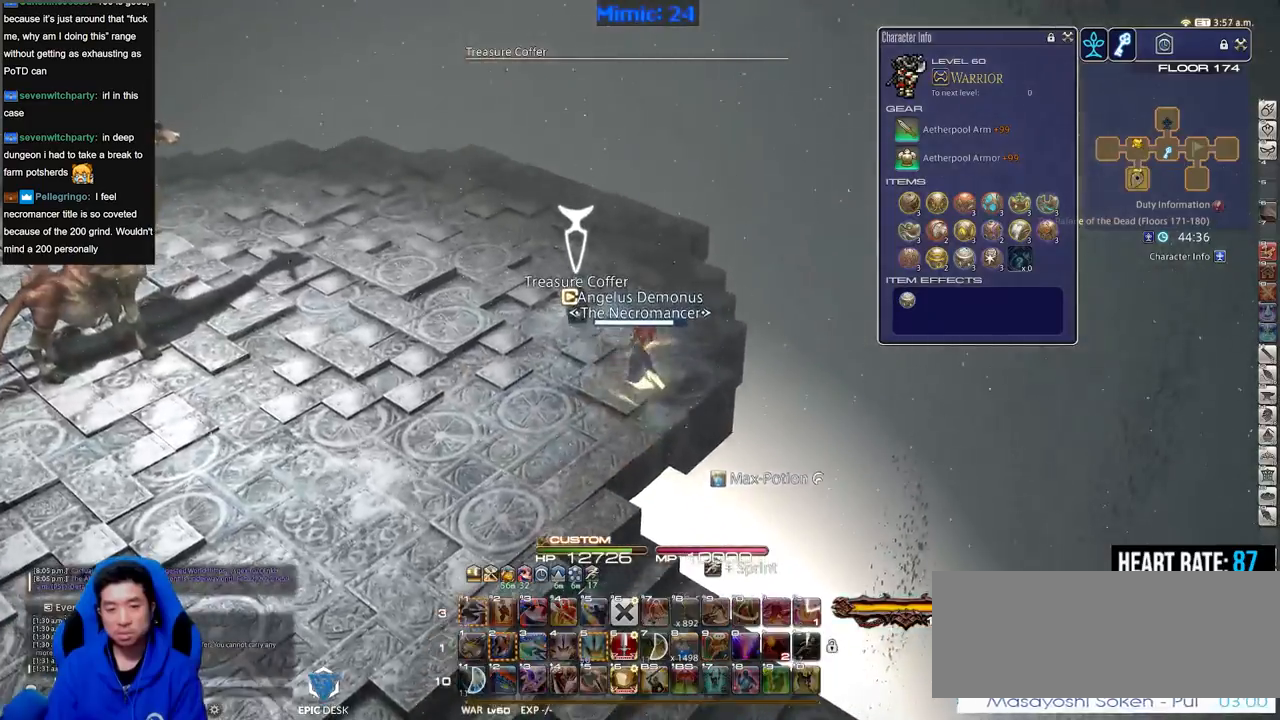
{"keys": ["s"], "events": [[34, "return", "up"], [34, "w", "up"], [84, "return", "down"], [134, "s", "down"], [184, "return", "up"]]}
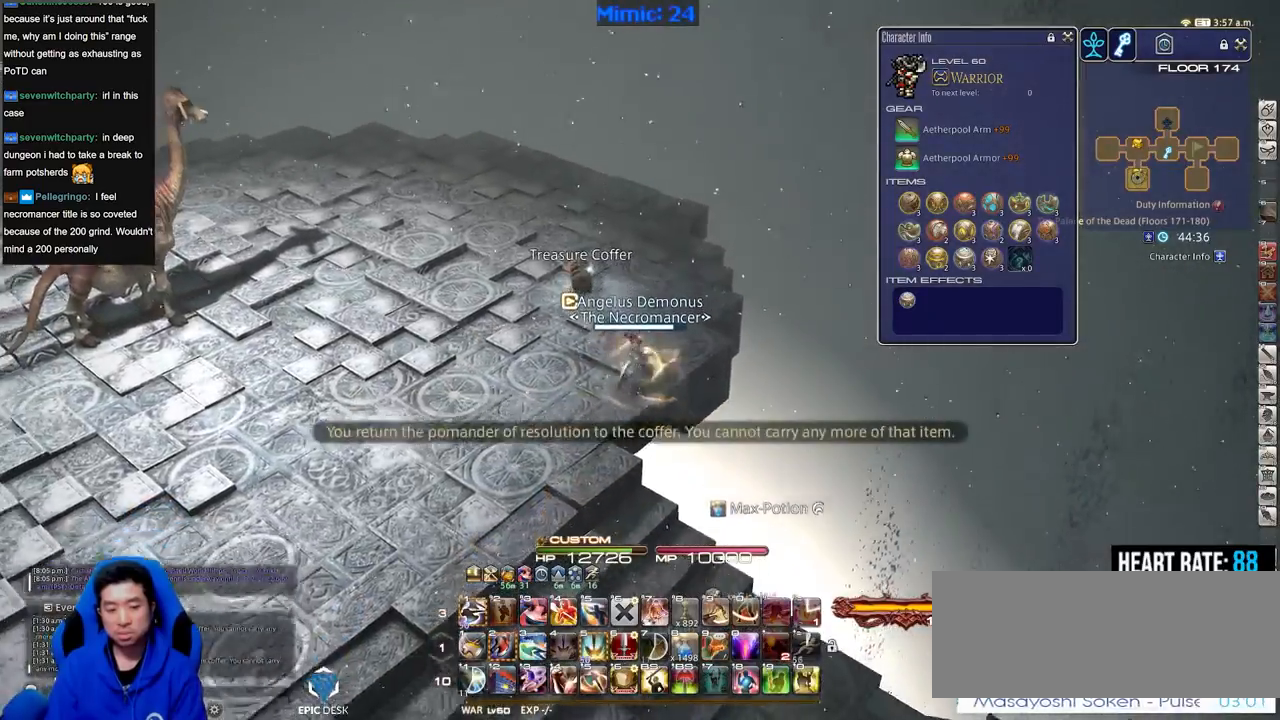
{"keys": ["d", "rbracket", "s"], "events": [[100, "a", "down"], [283, "a", "up"], [333, "rbracket", "down"], [383, "minus", "down"], [434, "d", "down"], [434, "minus", "up"]]}
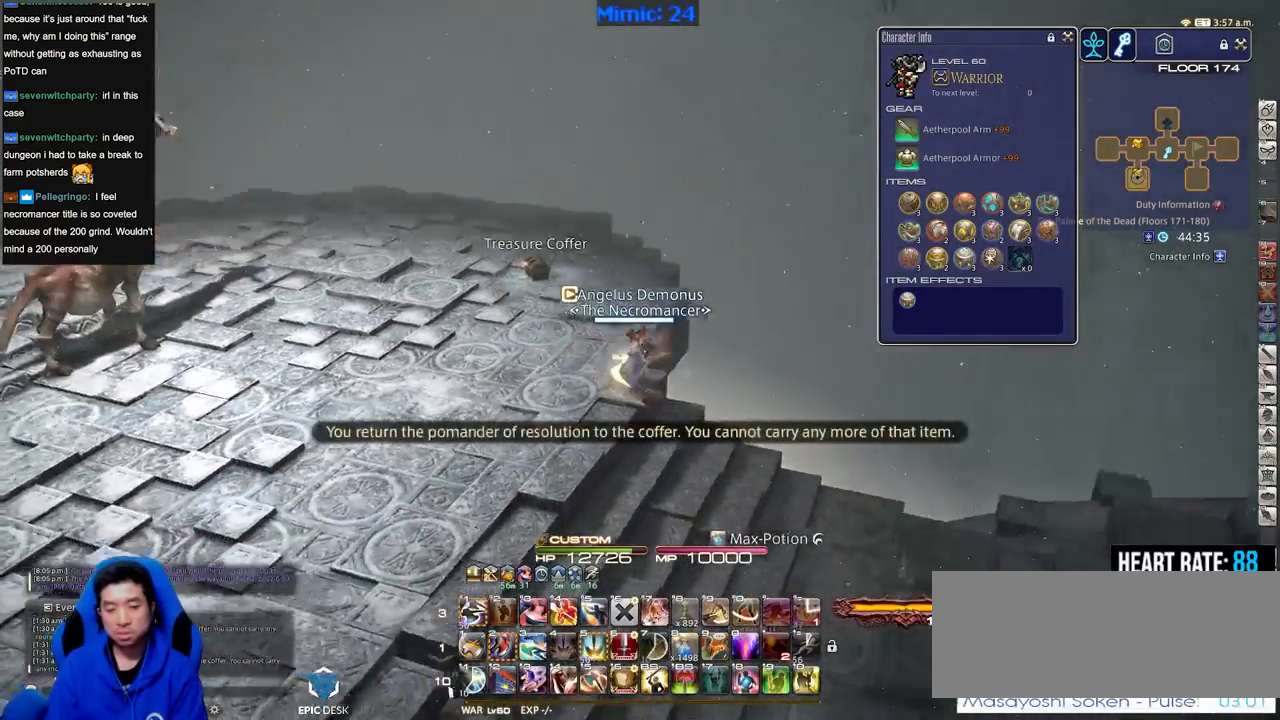
{"keys": ["d", "rbracket"], "events": [[67, "s", "up"], [351, "minus", "down"], [451, "minus", "up"]]}
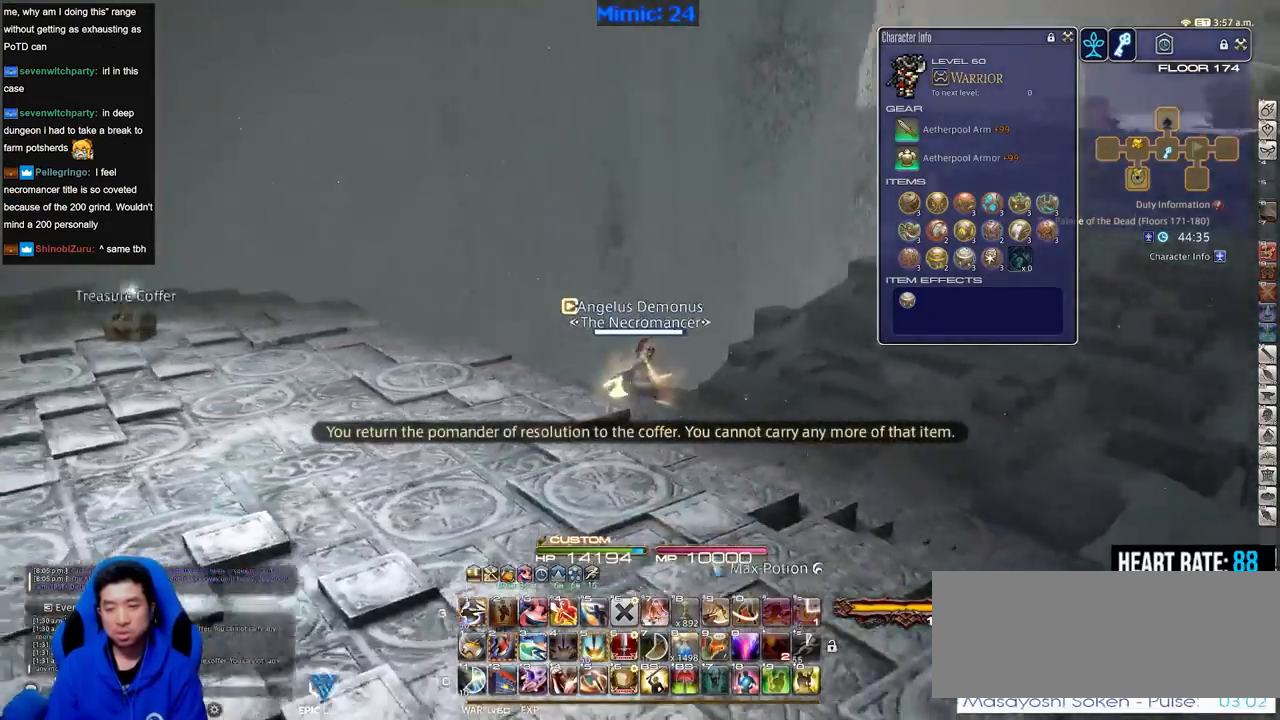
{"keys": ["d", "w"], "events": [[33, "w", "down"], [367, "rbracket", "up"]]}
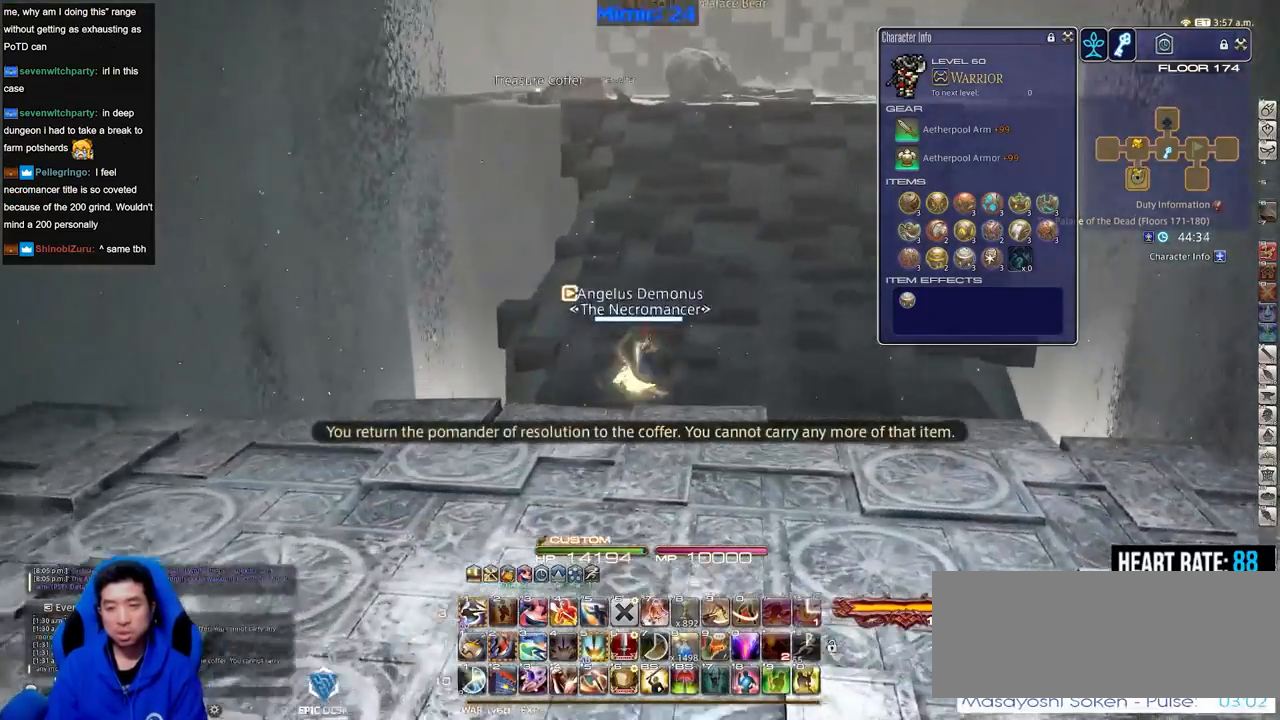
{"keys": ["w"], "events": [[150, "q", "down"], [250, "q", "up"], [434, "d", "up"]]}
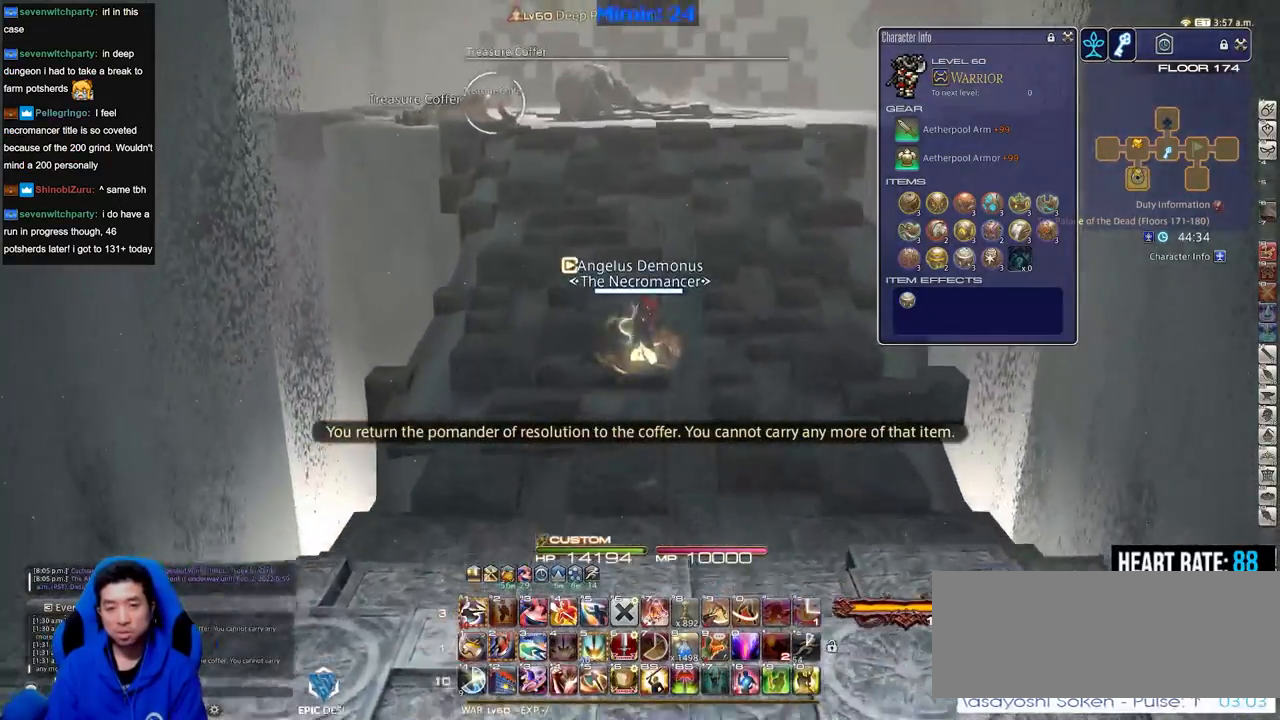
{"keys": ["w"], "events": []}
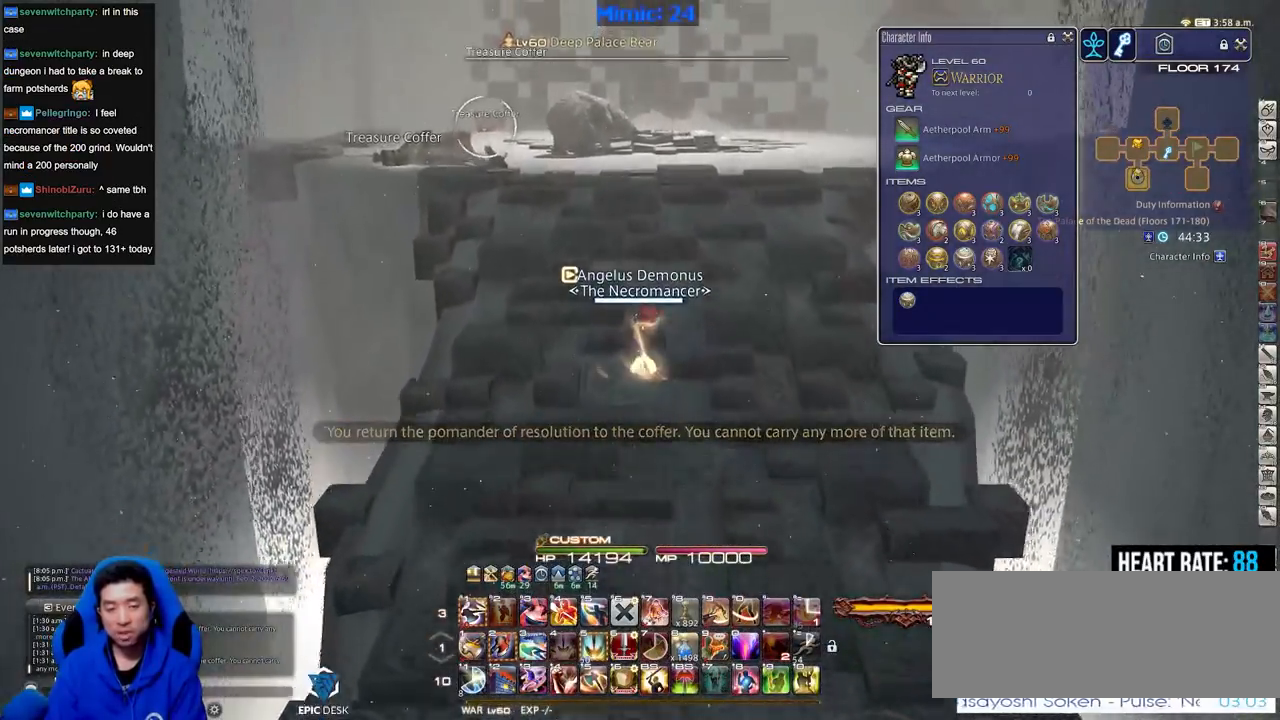
{"keys": ["lbracket", "p", "w"], "events": [[84, "q", "down"], [184, "q", "up"], [267, "return", "down"], [367, "return", "up"], [417, "p", "down"], [501, "lbracket", "down"]]}
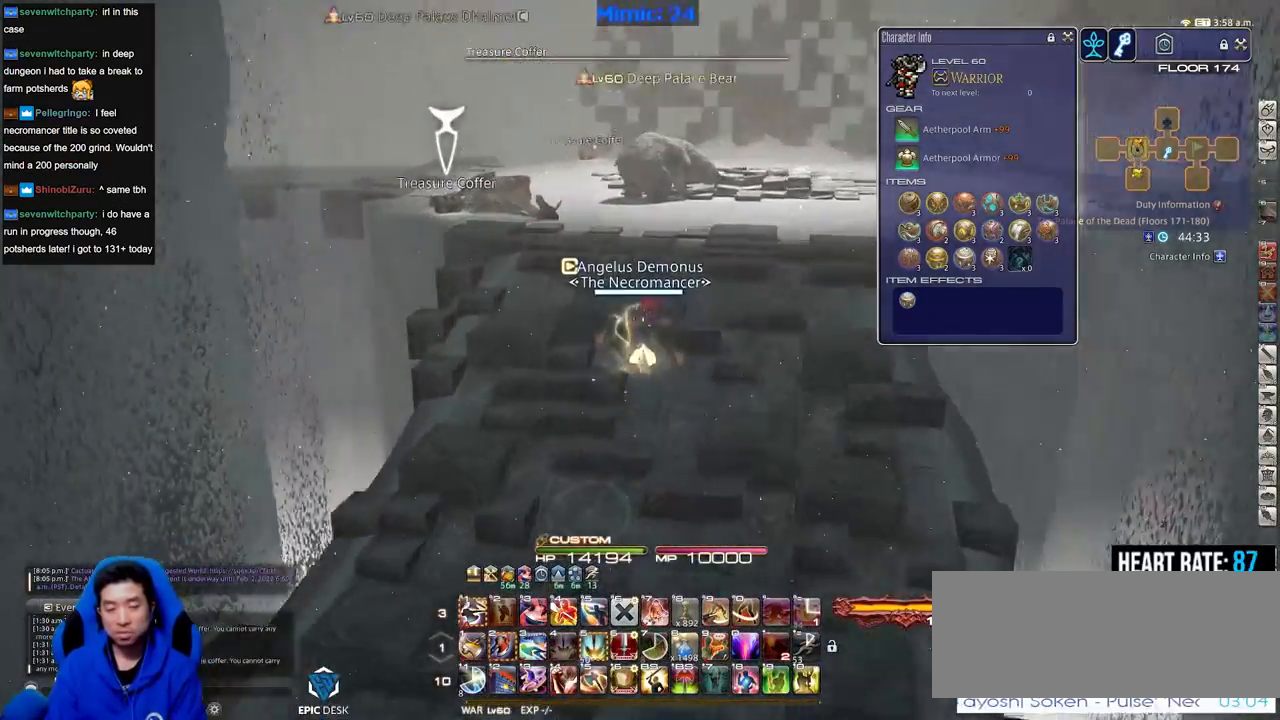
{"keys": ["w"], "events": [[150, "lbracket", "up"], [150, "p", "up"]]}
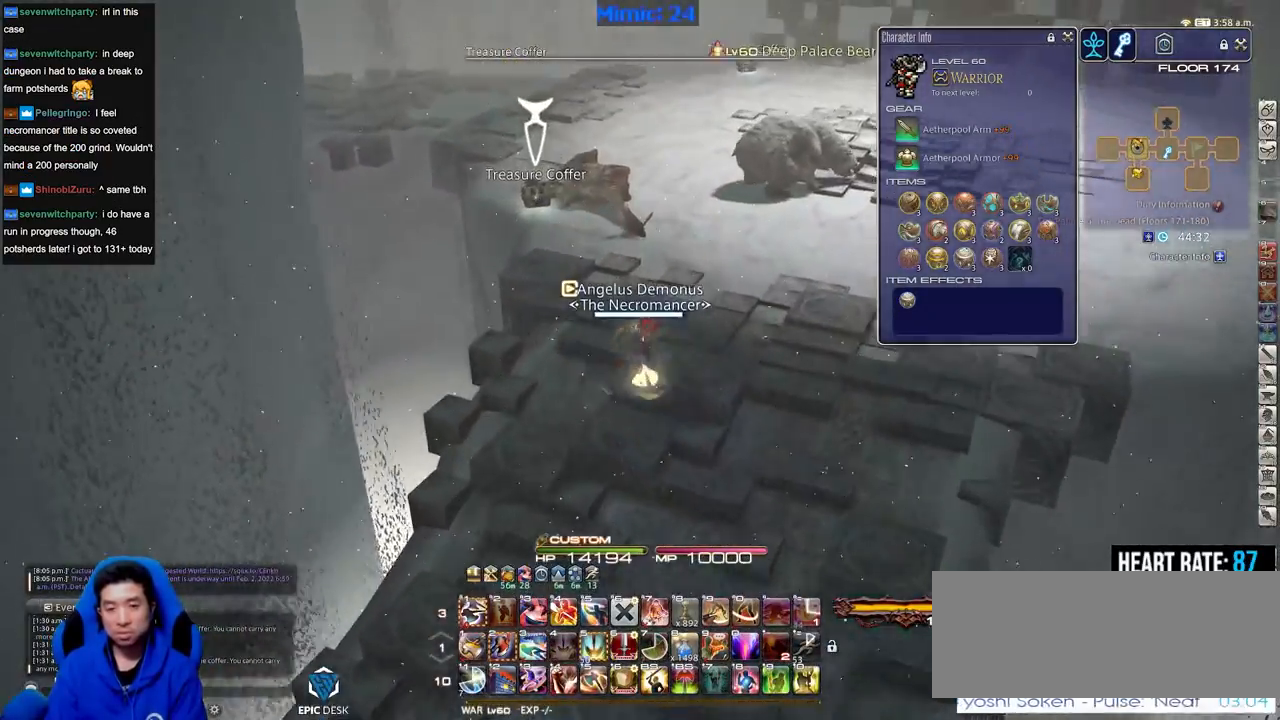
{"keys": ["p", "w"], "events": [[17, "a", "down"], [217, "a", "up"], [501, "p", "down"]]}
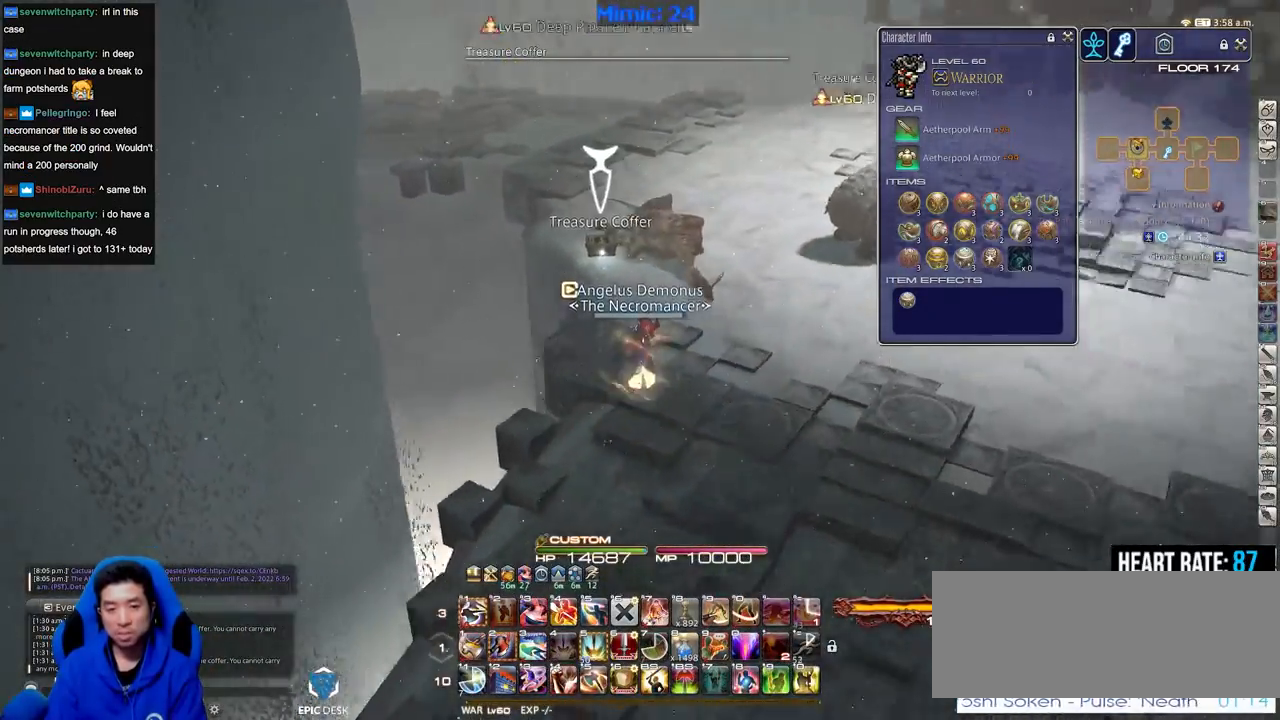
{"keys": ["return", "w"], "events": [[83, "p", "up"], [317, "return", "down"], [417, "return", "up"], [500, "return", "down"]]}
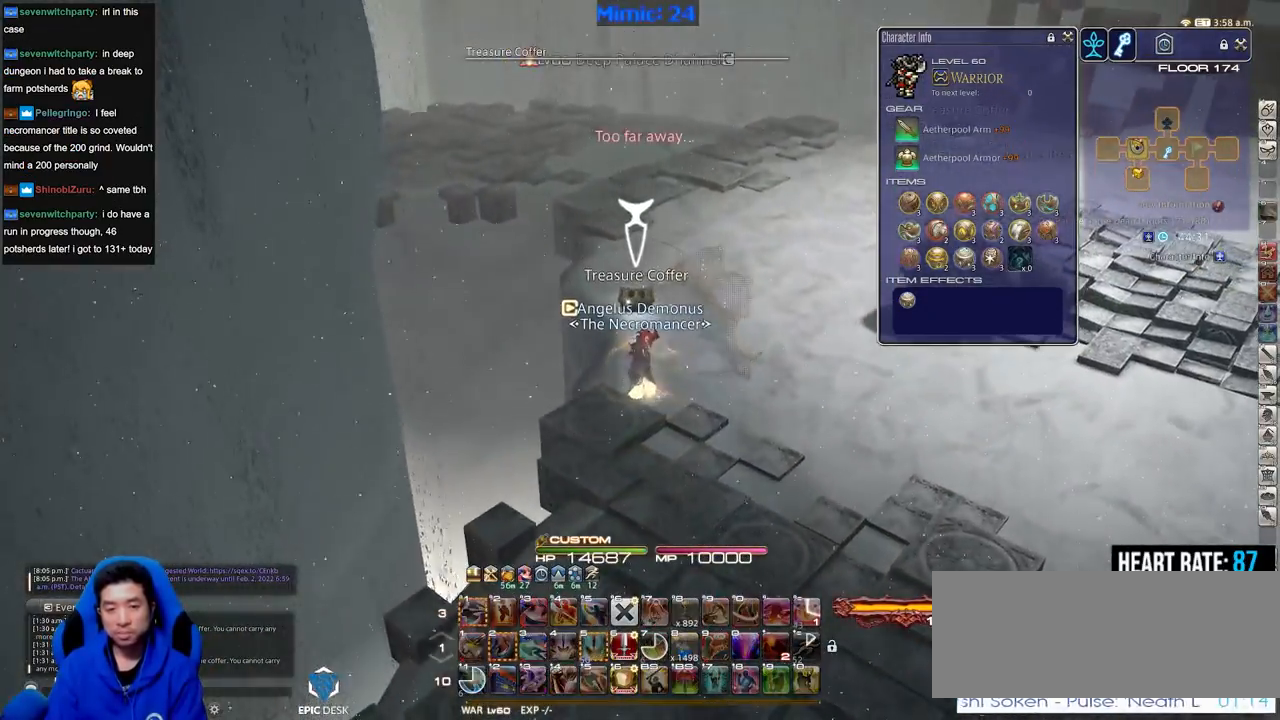
{"keys": ["s"], "events": [[50, "return", "up"], [100, "return", "down"], [100, "w", "up"], [150, "s", "down"], [200, "return", "up"]]}
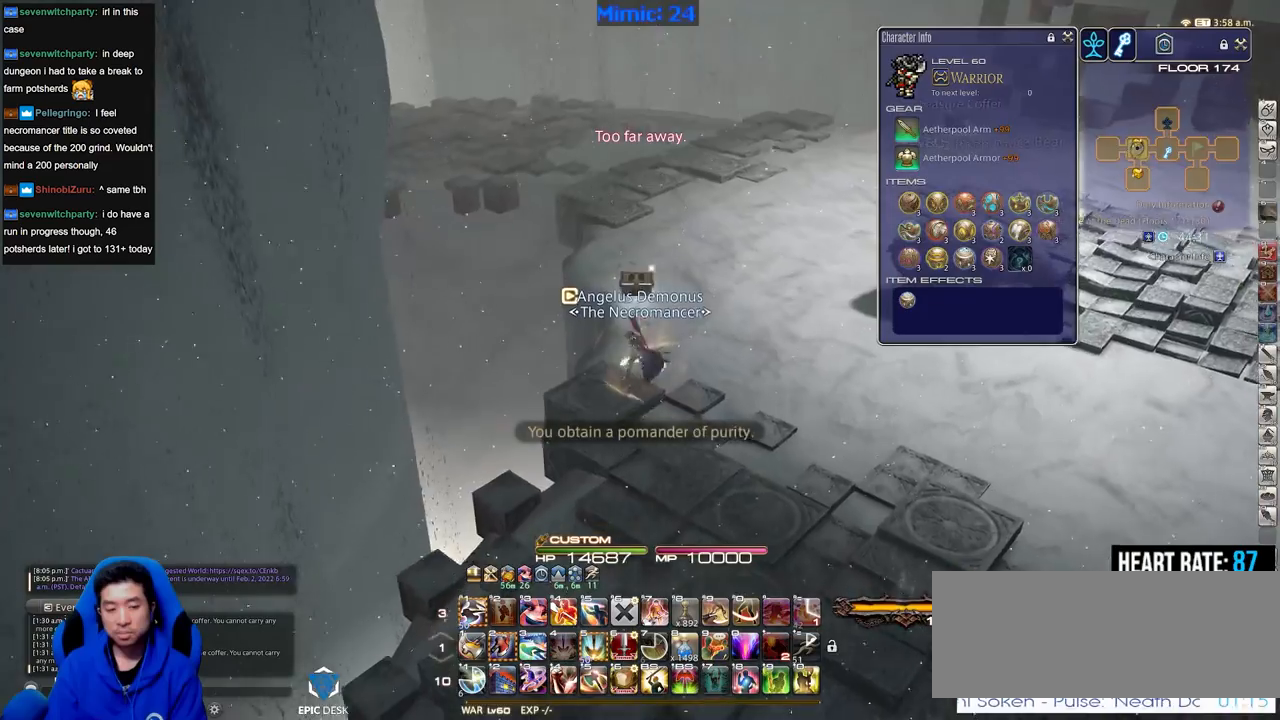
{"keys": ["d", "s"], "events": [[350, "rbracket", "down"], [450, "d", "down"], [450, "rbracket", "up"]]}
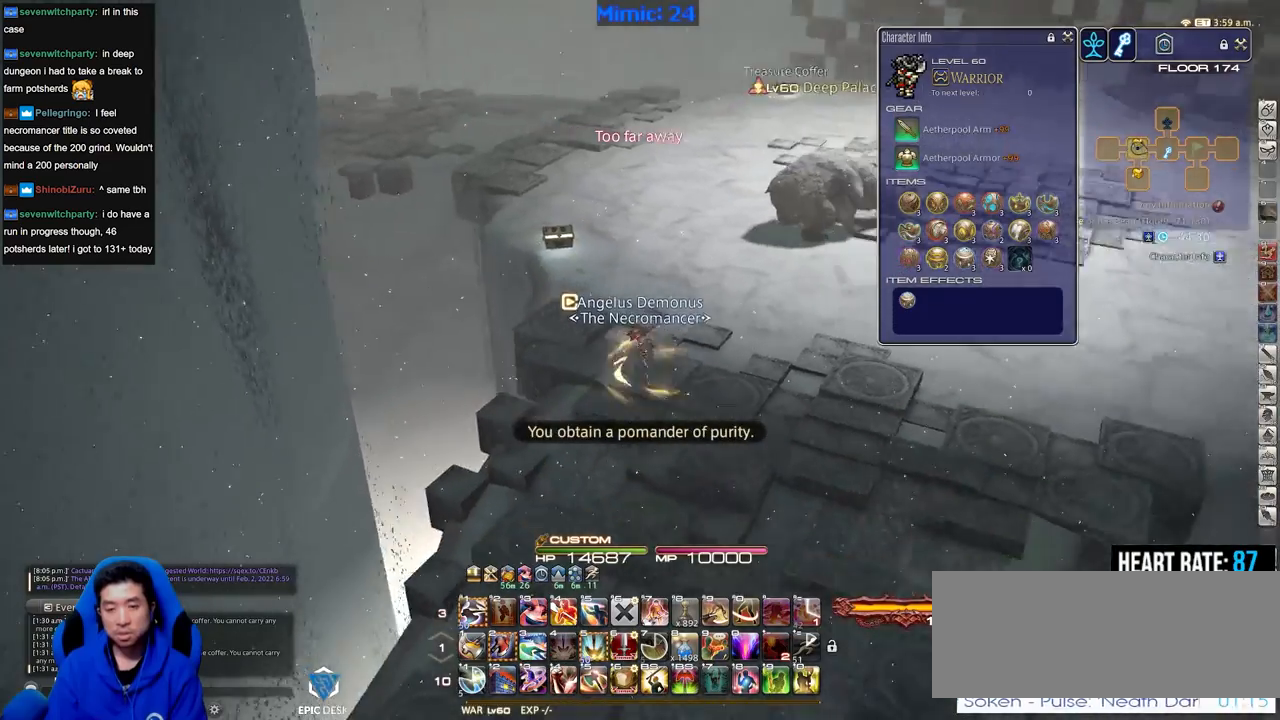
{"keys": ["d", "rbracket", "w"], "events": [[34, "rbracket", "down"], [84, "s", "up"], [367, "rbracket", "up"], [501, "rbracket", "down"], [501, "w", "down"]]}
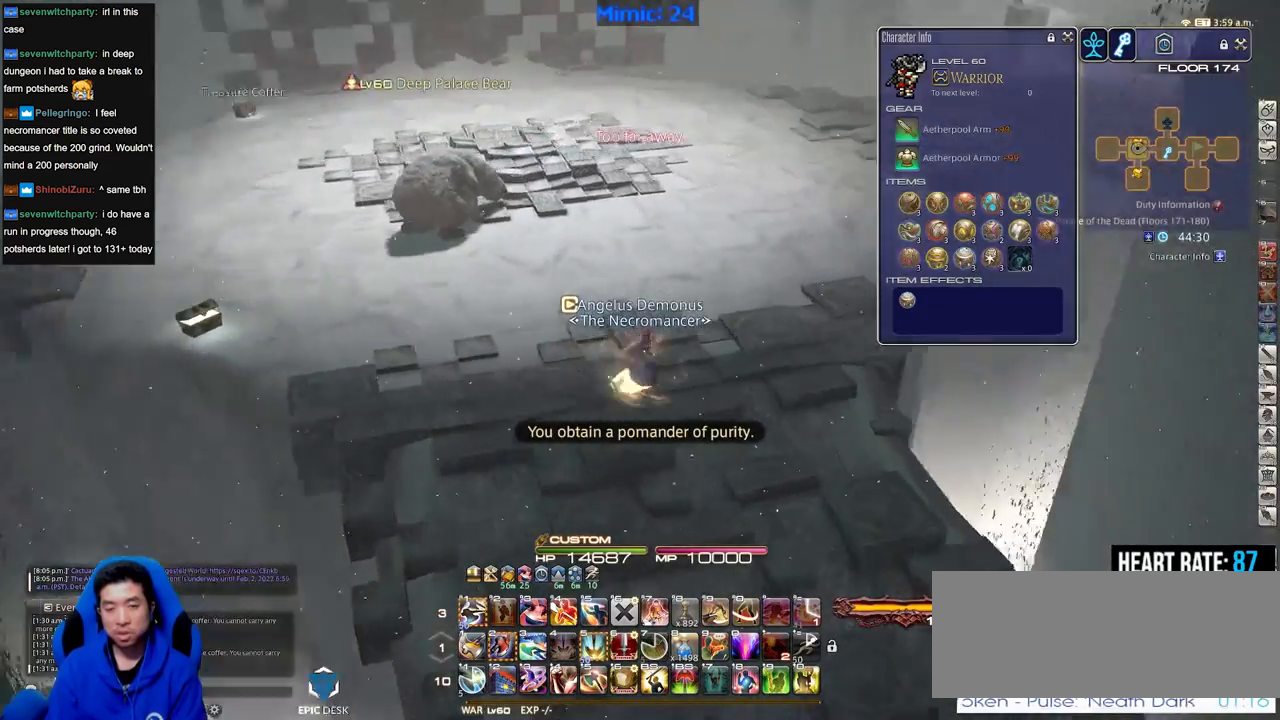
{"keys": ["rbracket", "w"], "events": [[100, "rbracket", "up"], [150, "q", "down"], [250, "q", "up"], [434, "d", "up"], [434, "rbracket", "down"]]}
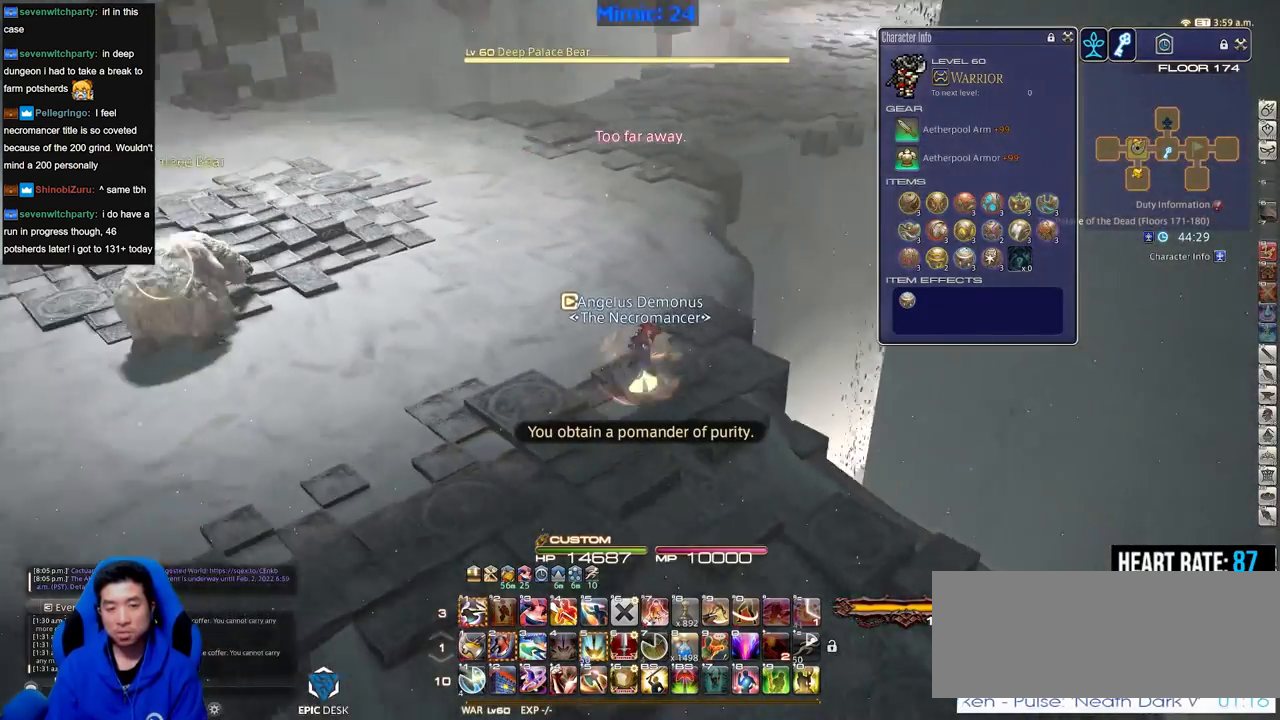
{"keys": ["w"], "events": [[17, "rbracket", "up"], [167, "f3", "down"], [267, "f3", "up"]]}
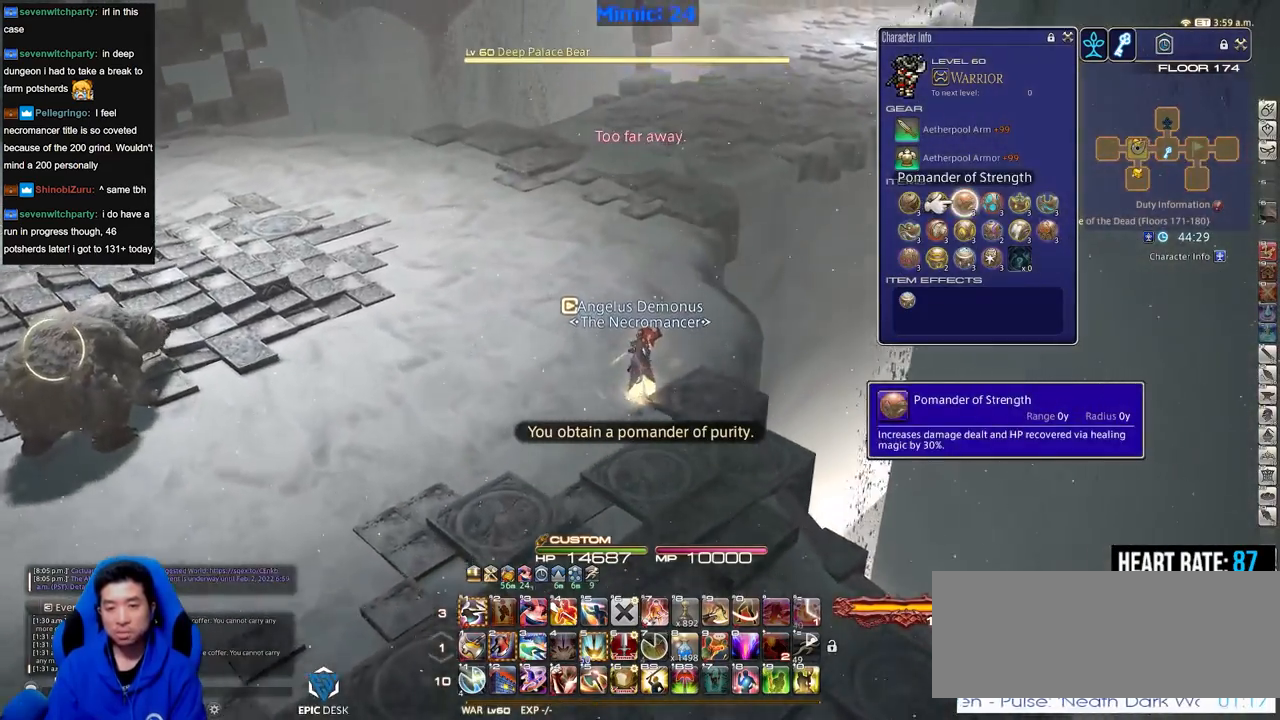
{"keys": ["p", "w"], "events": [[33, "e", "down"], [183, "e", "up"], [467, "p", "down"]]}